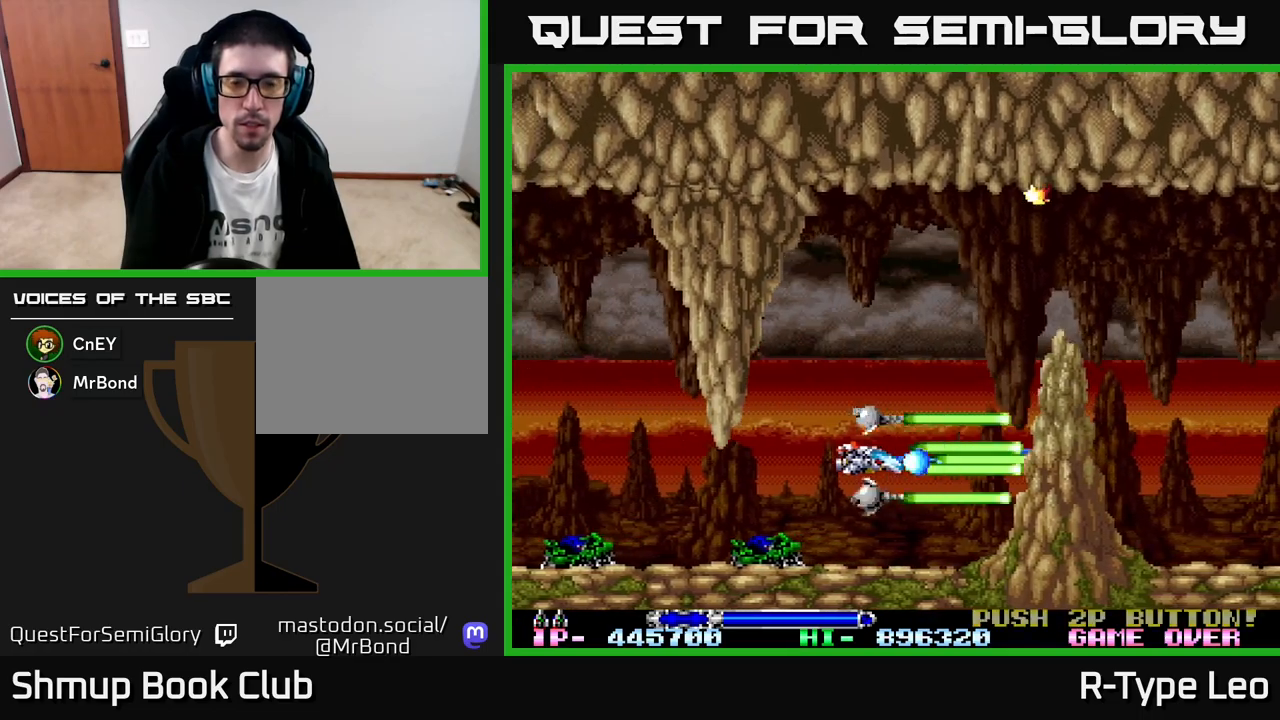
Gameplay with a controller (Xbox layout); each line is a JSON object with the inputs held at the frame after it. "events" lists button and stick changes between this image and that frame as [ms after this image, input, new state], when the widget could be followed in between. Not read: right_stick.
{"buttons": ["R2"], "left_stick": "center", "events": [[300, "DPAD_LEFT", "down"], [500, "DPAD_LEFT", "up"]]}
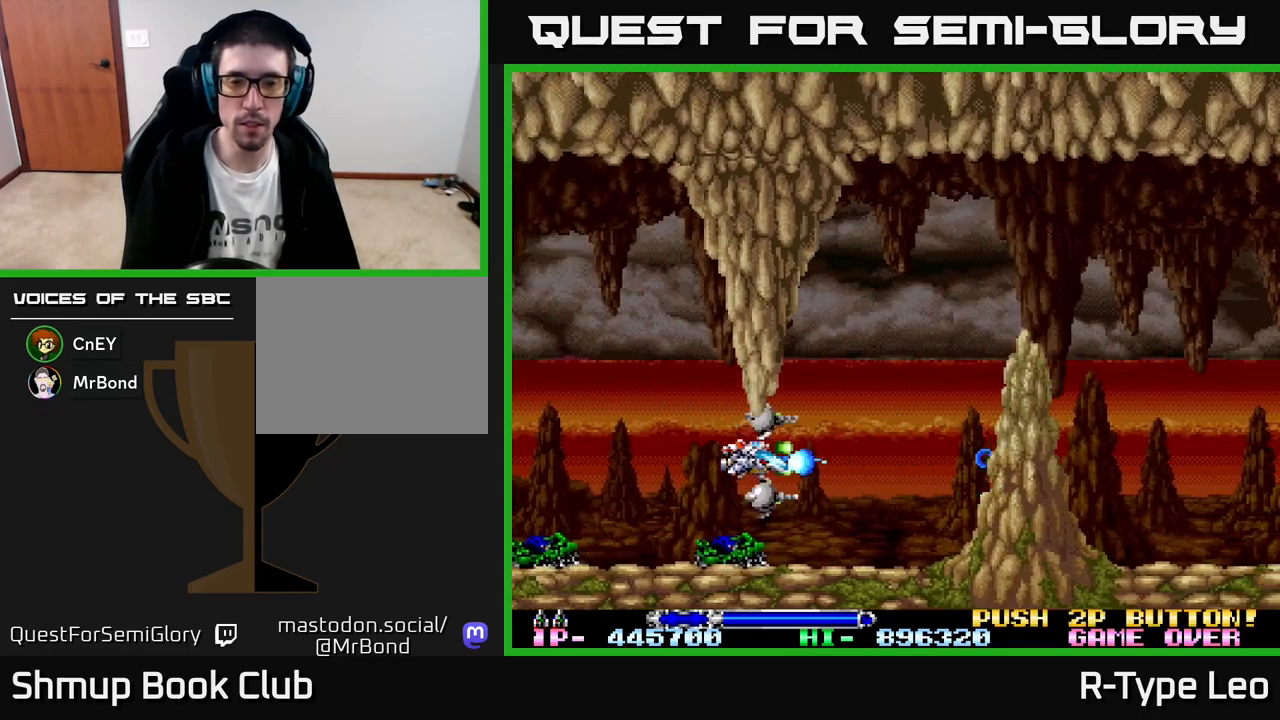
{"buttons": ["R2"], "left_stick": "center", "events": [[150, "DPAD_RIGHT", "down"], [217, "DPAD_RIGHT", "up"]]}
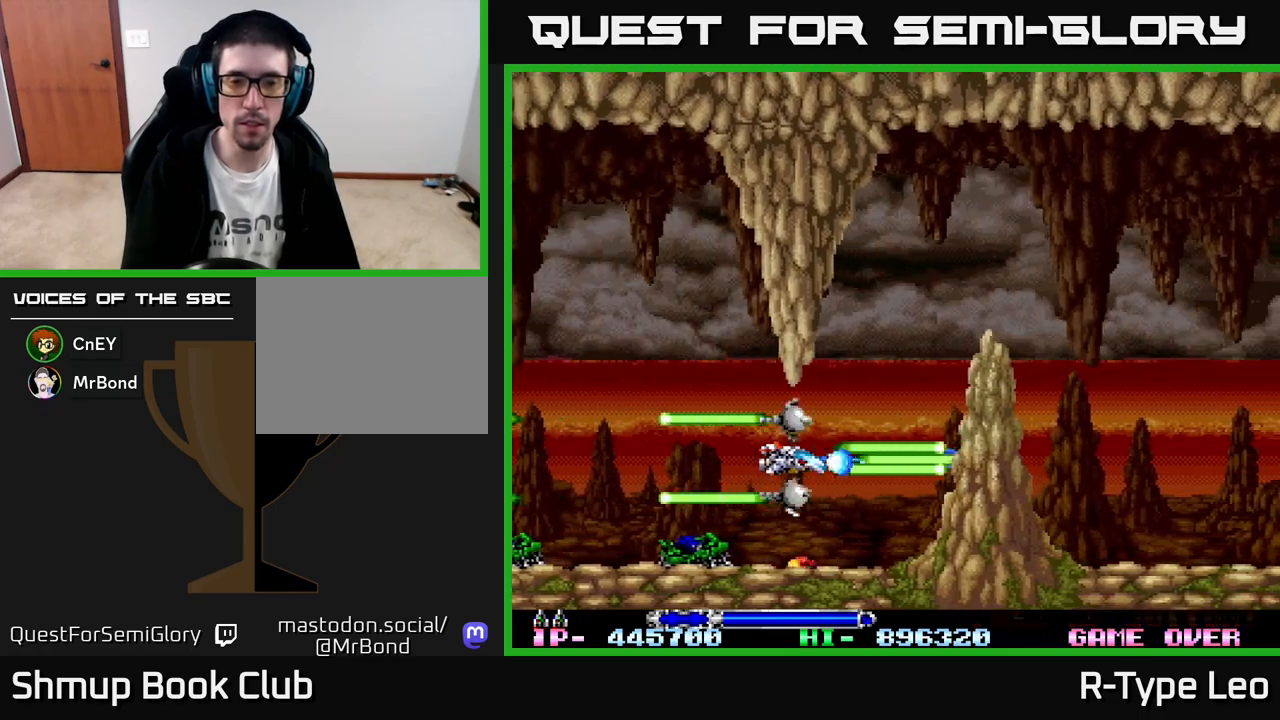
{"buttons": ["R2"], "left_stick": "center", "events": []}
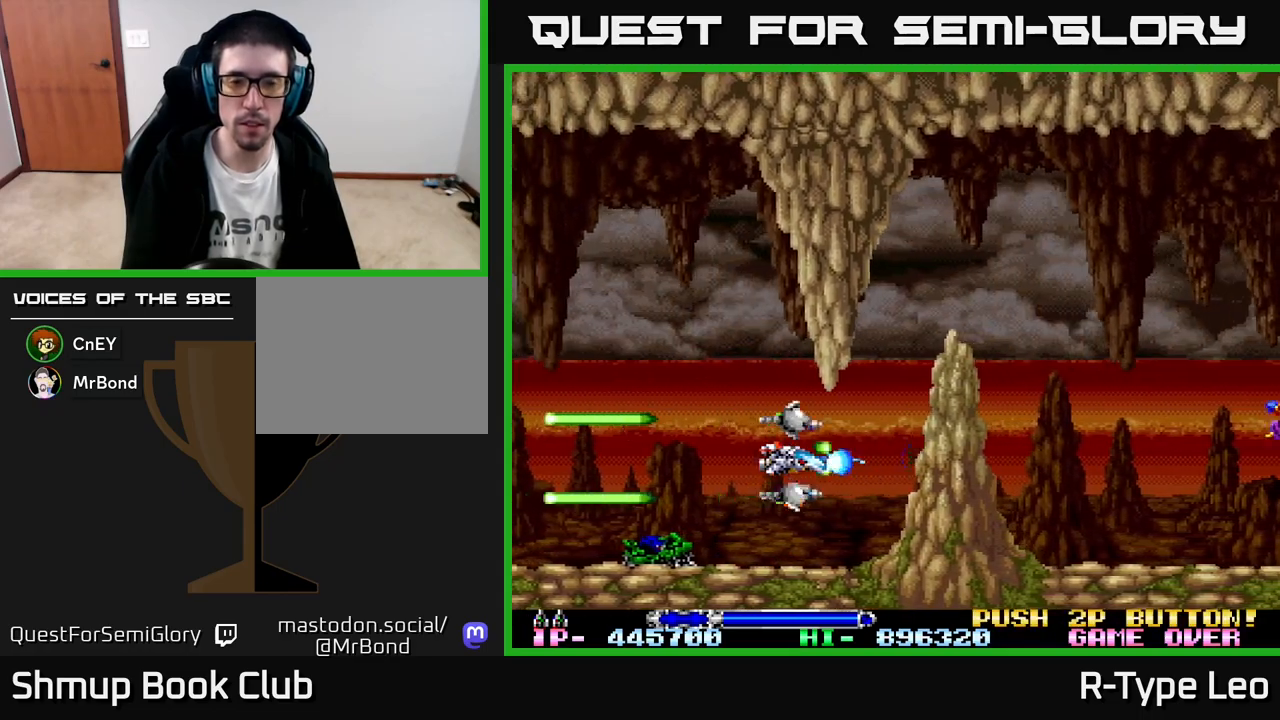
{"buttons": ["R2", "DPAD_UP"], "left_stick": "center", "events": [[500, "DPAD_UP", "down"]]}
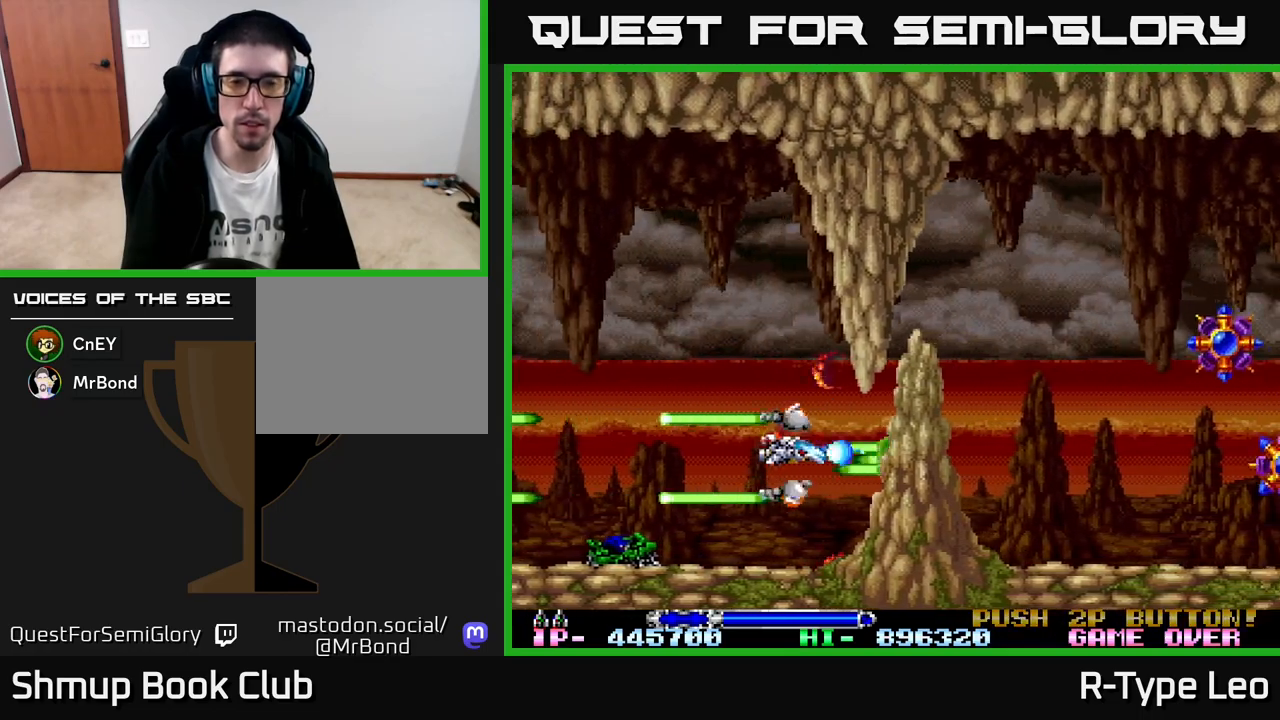
{"buttons": ["R2"], "left_stick": "center", "events": [[167, "DPAD_UP", "up"], [333, "X", "down"], [450, "X", "up"]]}
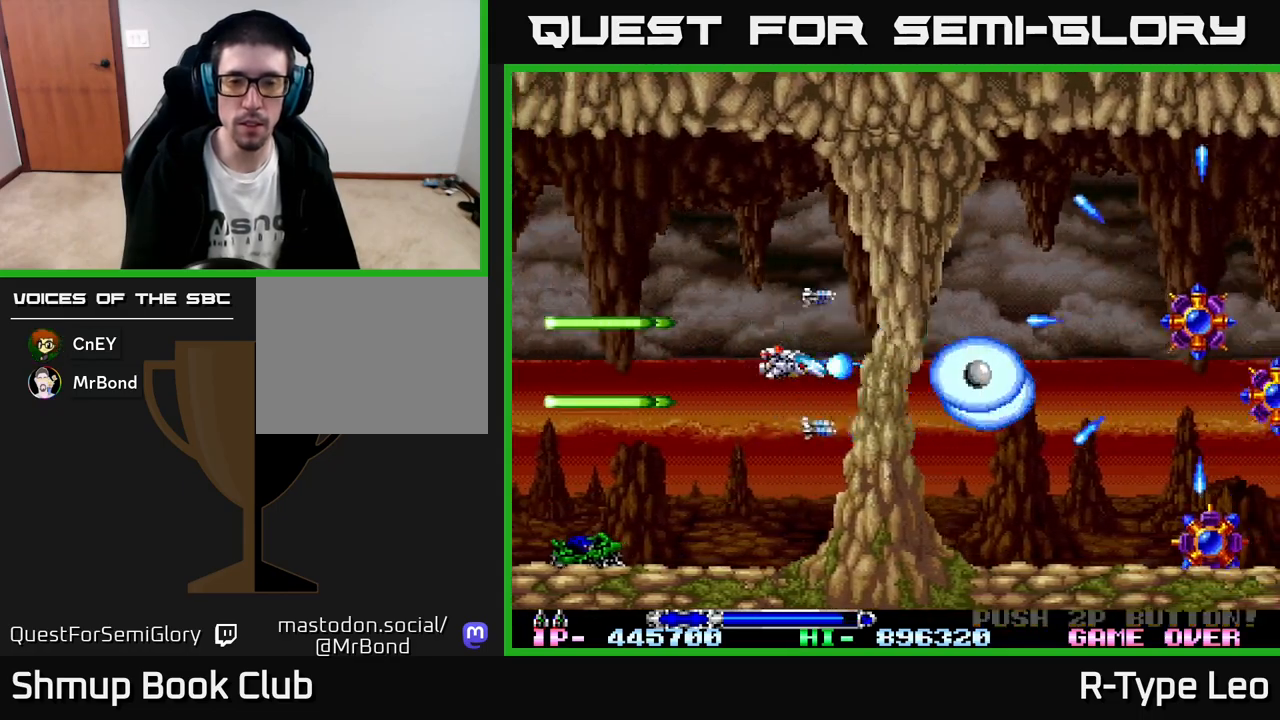
{"buttons": ["R2"], "left_stick": "center", "events": [[50, "DPAD_LEFT", "down"], [167, "DPAD_UP", "down"], [183, "DPAD_LEFT", "up"], [267, "DPAD_UP", "up"]]}
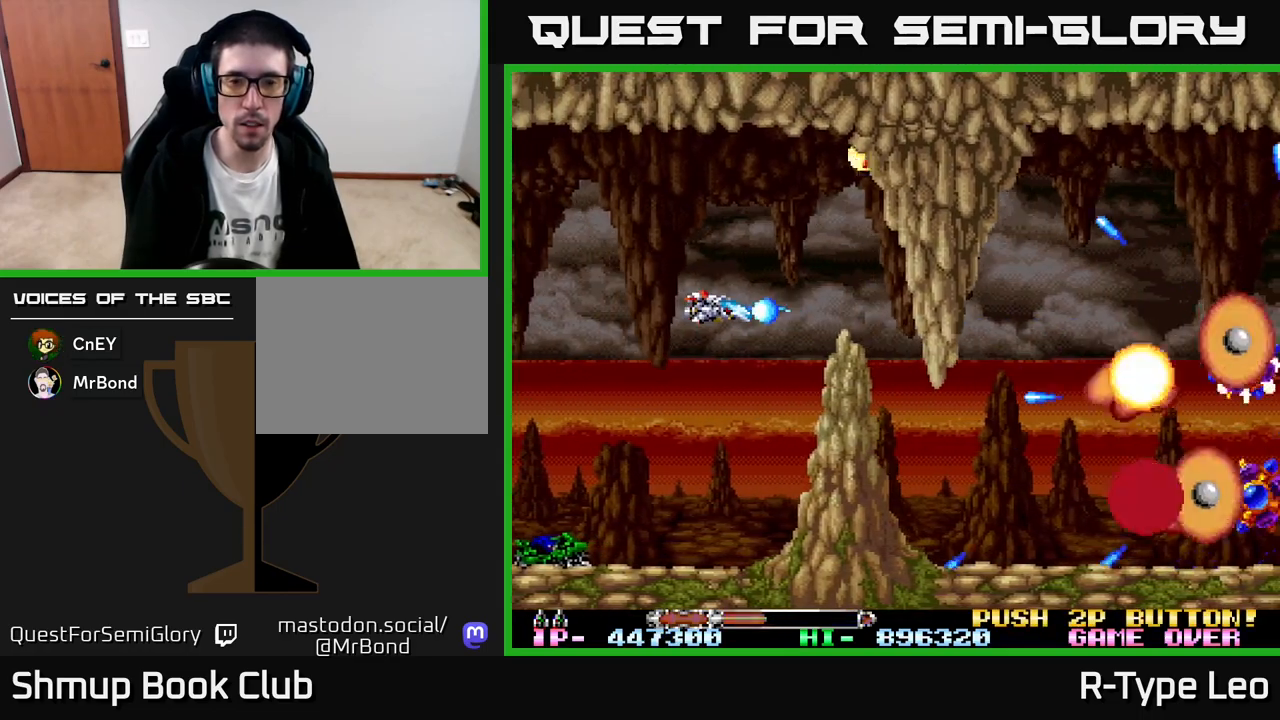
{"buttons": ["R2"], "left_stick": "center", "events": [[17, "DPAD_UP", "down"], [150, "DPAD_UP", "up"], [283, "X", "down"], [383, "DPAD_RIGHT", "down"], [433, "X", "up"], [500, "DPAD_RIGHT", "up"]]}
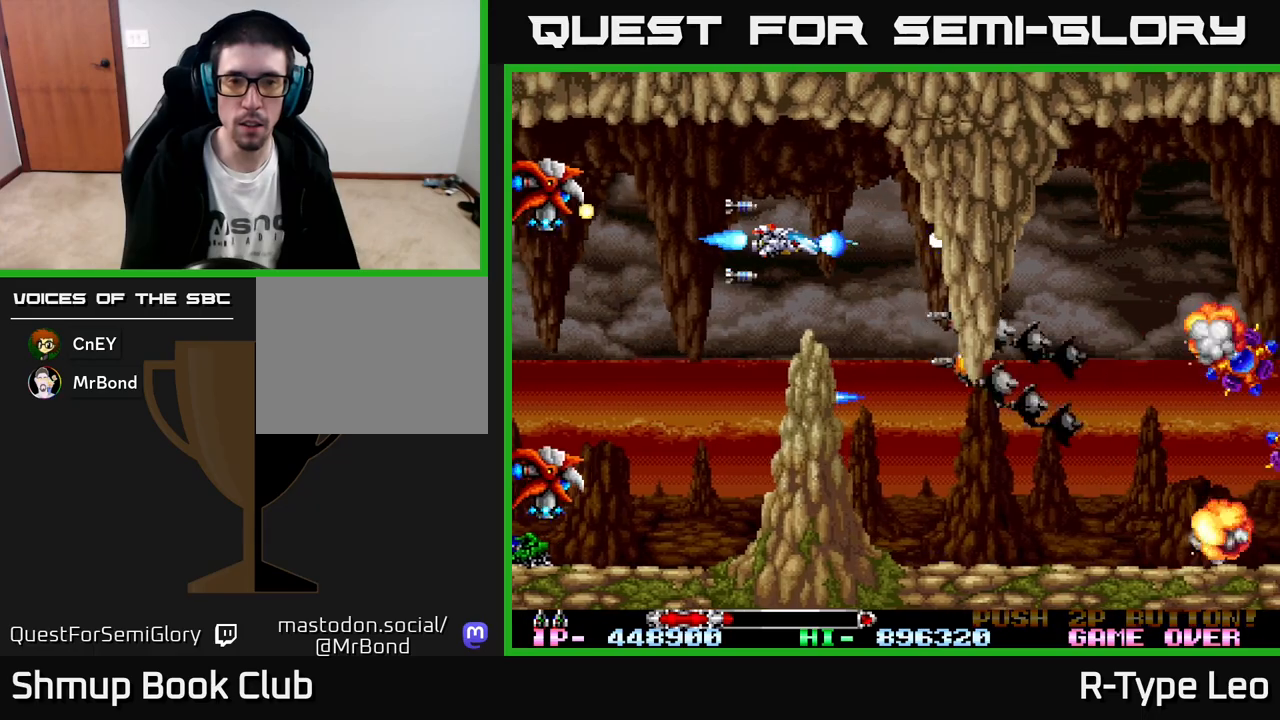
{"buttons": ["R2"], "left_stick": "center", "events": [[267, "DPAD_UP", "down"], [400, "DPAD_RIGHT", "down"], [400, "DPAD_UP", "up"], [500, "DPAD_RIGHT", "up"]]}
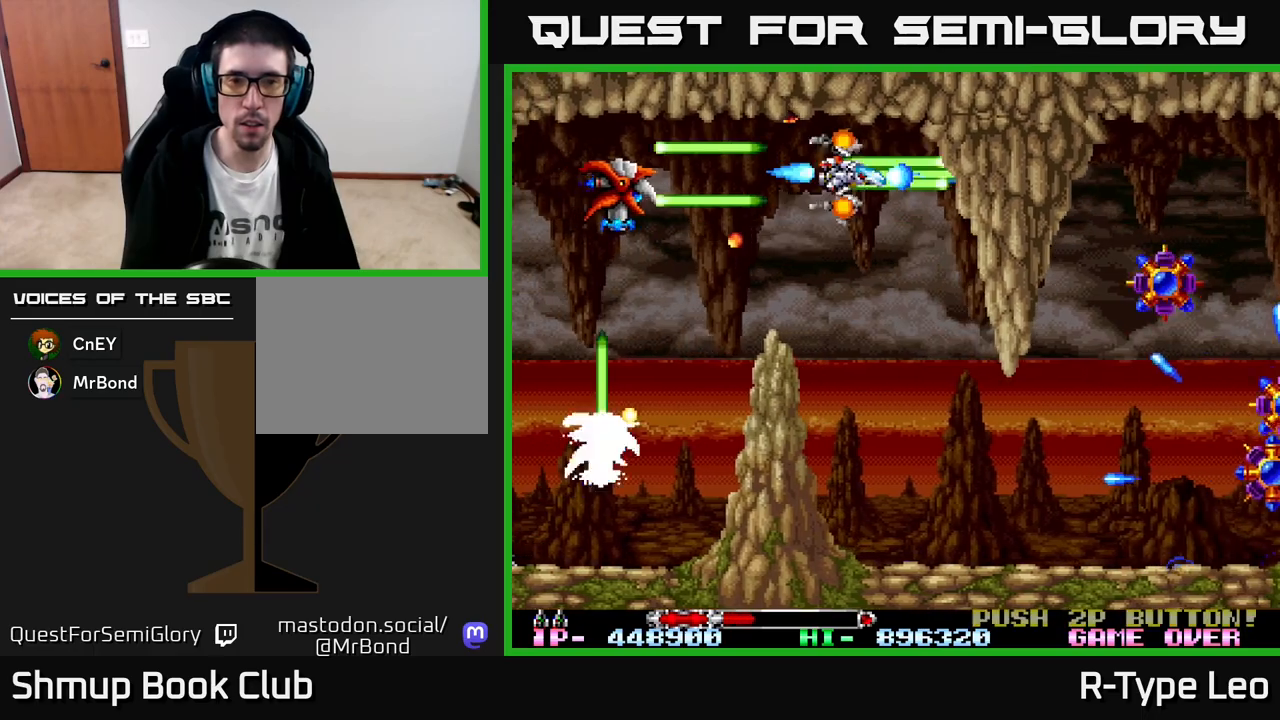
{"buttons": ["R2"], "left_stick": "center", "events": []}
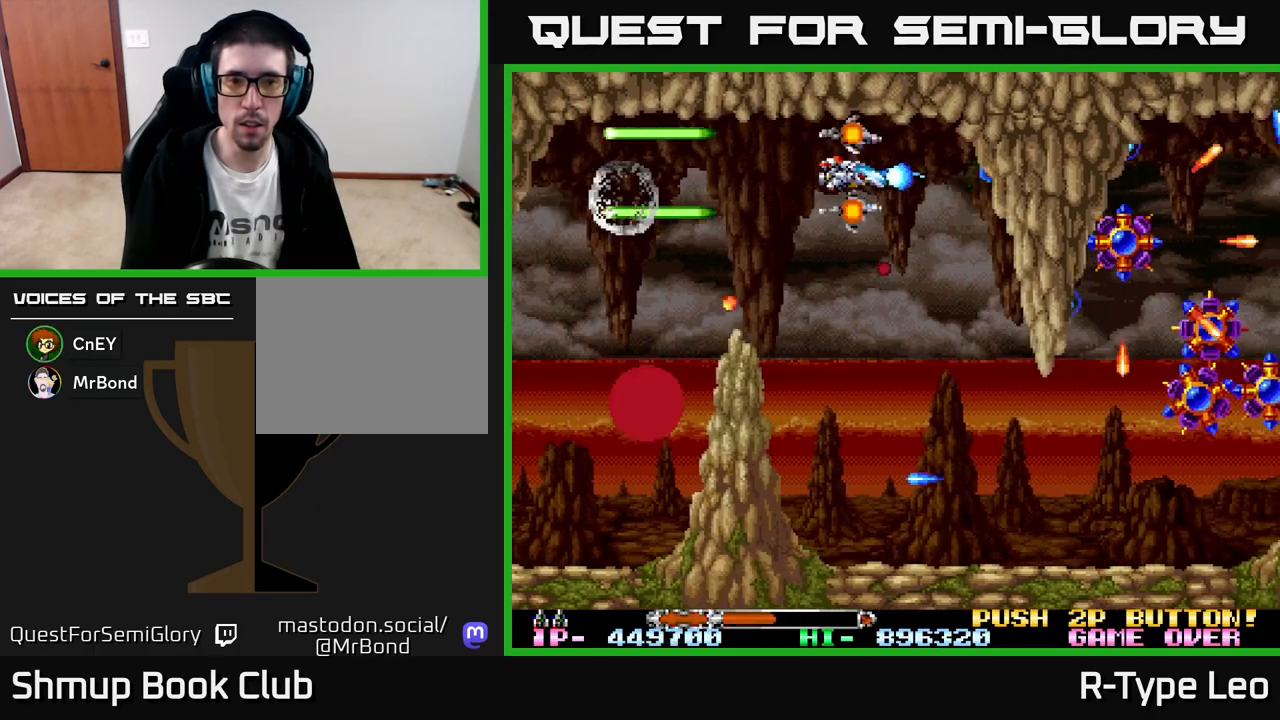
{"buttons": ["R2", "DPAD_DOWN"], "left_stick": "center", "events": [[50, "DPAD_DOWN", "down"], [50, "DPAD_RIGHT", "down"], [167, "DPAD_DOWN", "up"], [167, "DPAD_RIGHT", "up"], [400, "DPAD_DOWN", "down"]]}
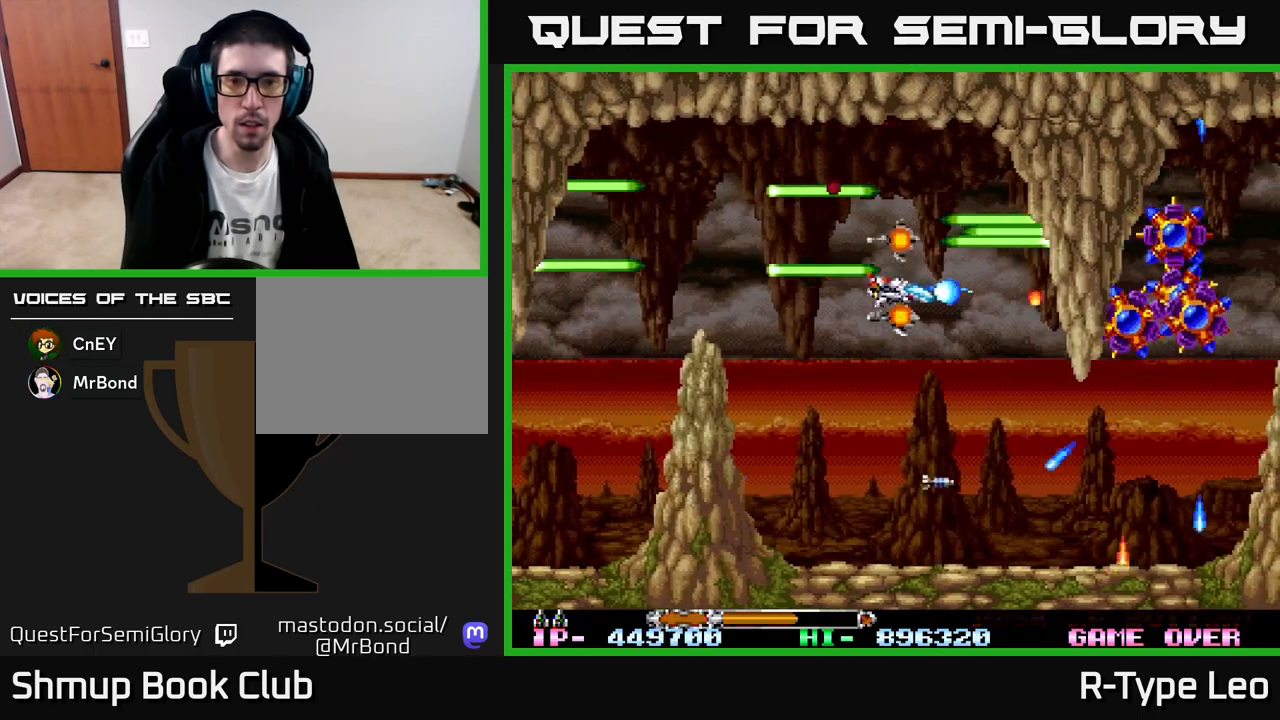
{"buttons": ["R2", "DPAD_DOWN"], "left_stick": "center", "events": [[133, "DPAD_RIGHT", "down"], [167, "DPAD_DOWN", "up"], [200, "X", "down"], [300, "DPAD_RIGHT", "up"], [317, "DPAD_LEFT", "down"], [317, "X", "up"], [483, "DPAD_DOWN", "down"], [483, "DPAD_LEFT", "up"]]}
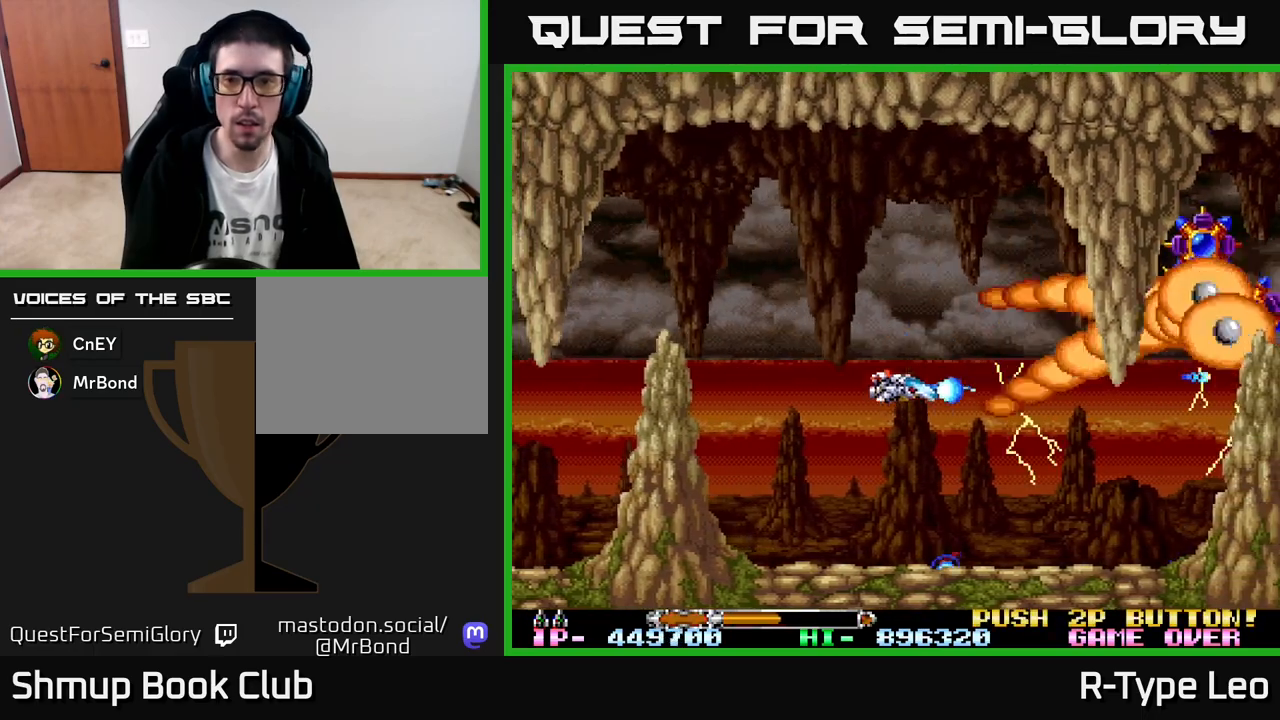
{"buttons": ["R2"], "left_stick": "center", "events": [[17, "DPAD_DOWN", "up"], [367, "DPAD_UP", "down"], [483, "DPAD_UP", "up"]]}
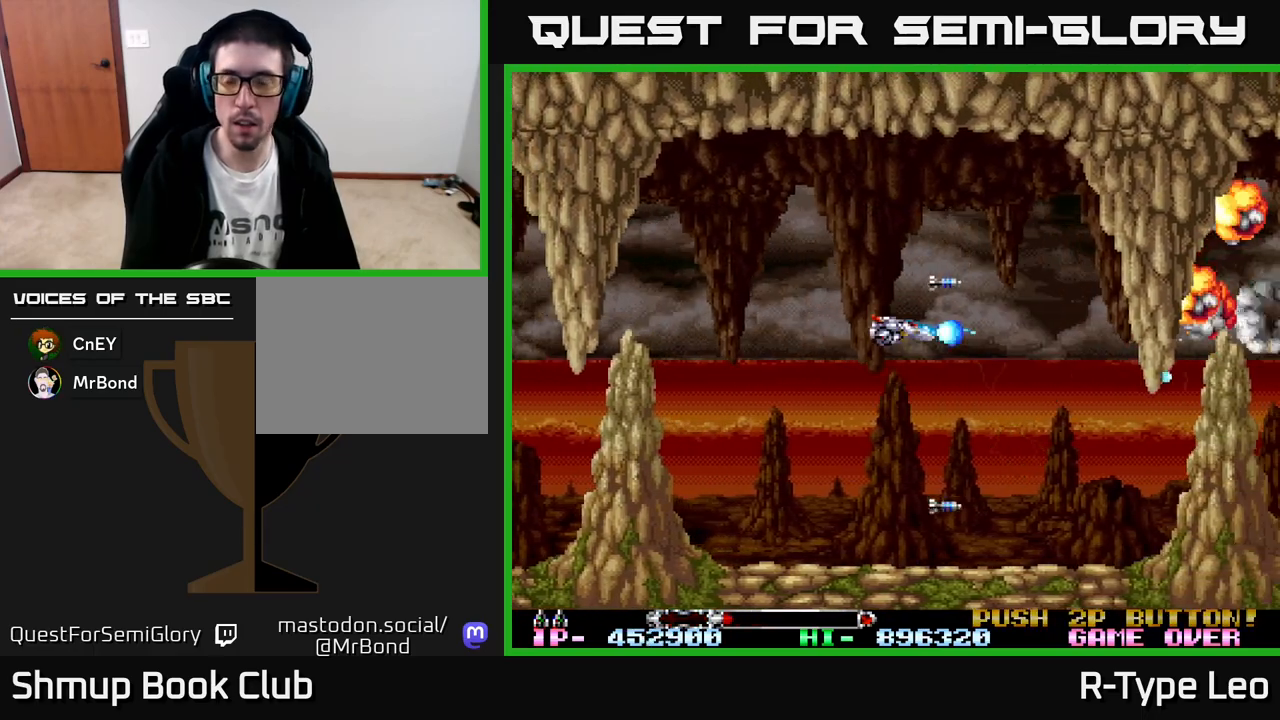
{"buttons": ["R2"], "left_stick": "center", "events": [[50, "X", "down"], [183, "X", "up"]]}
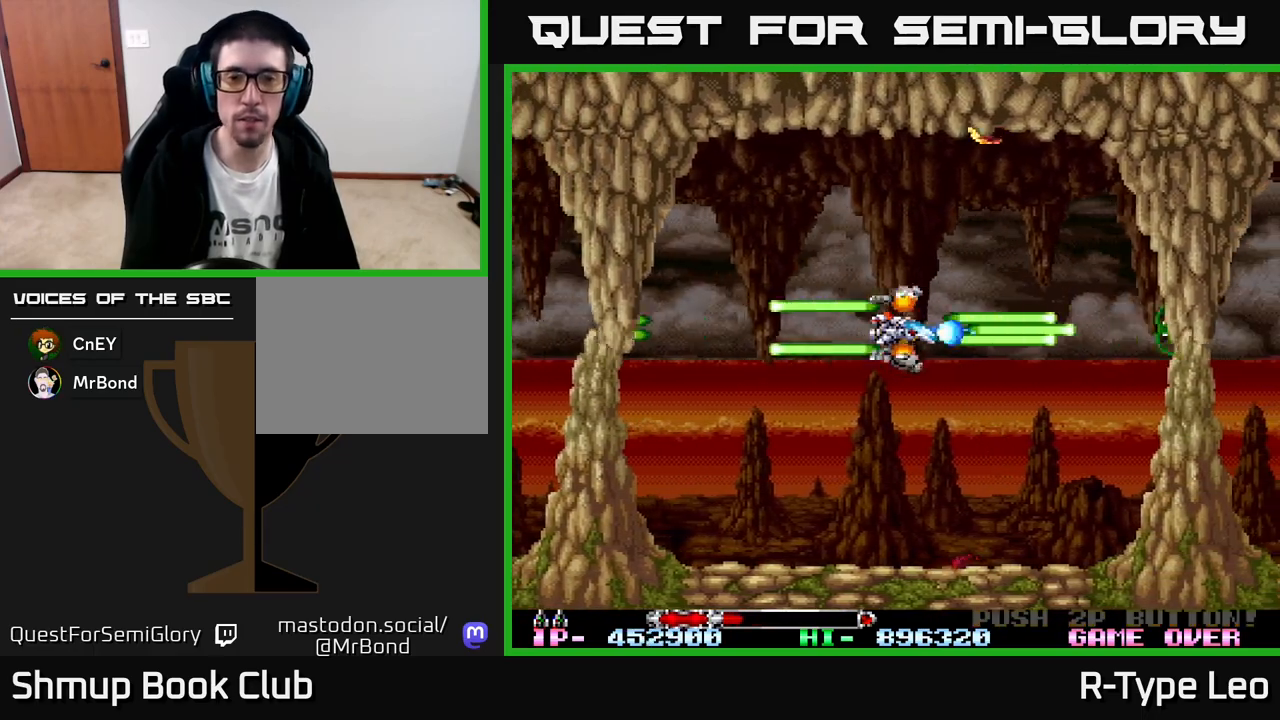
{"buttons": ["R2"], "left_stick": "center", "events": [[167, "DPAD_RIGHT", "down"], [233, "DPAD_RIGHT", "up"]]}
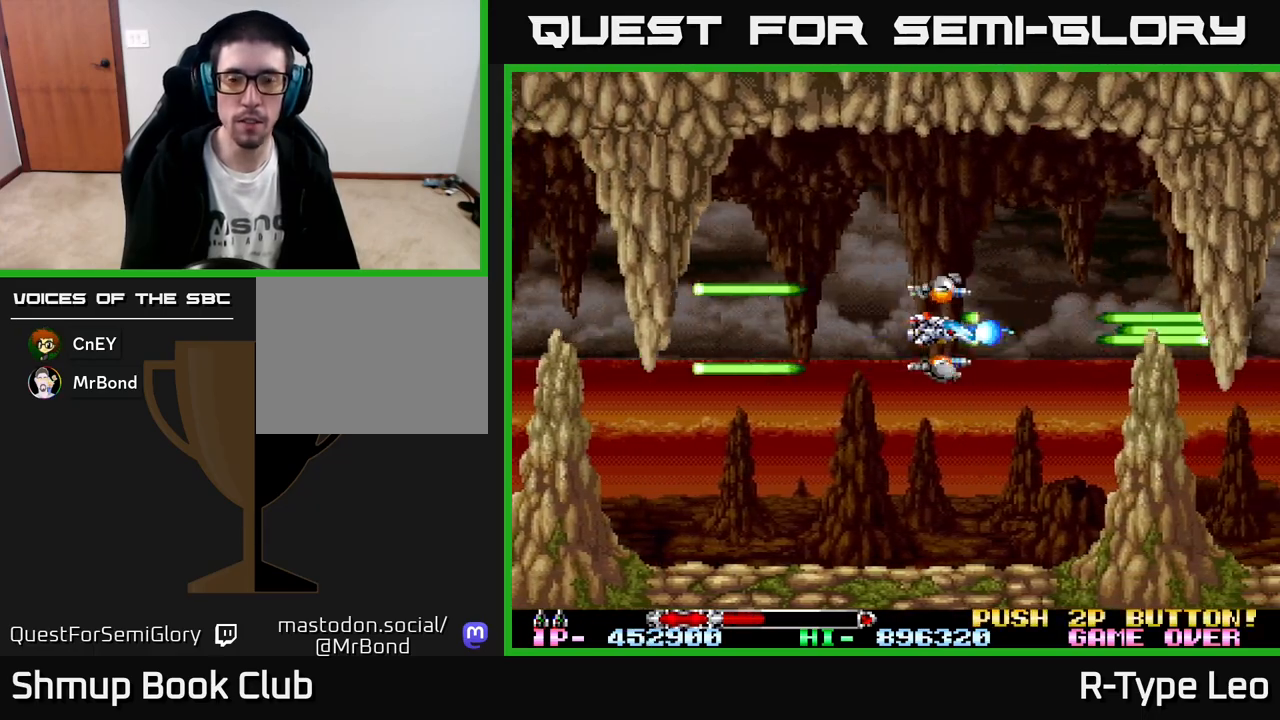
{"buttons": ["R2"], "left_stick": "center", "events": []}
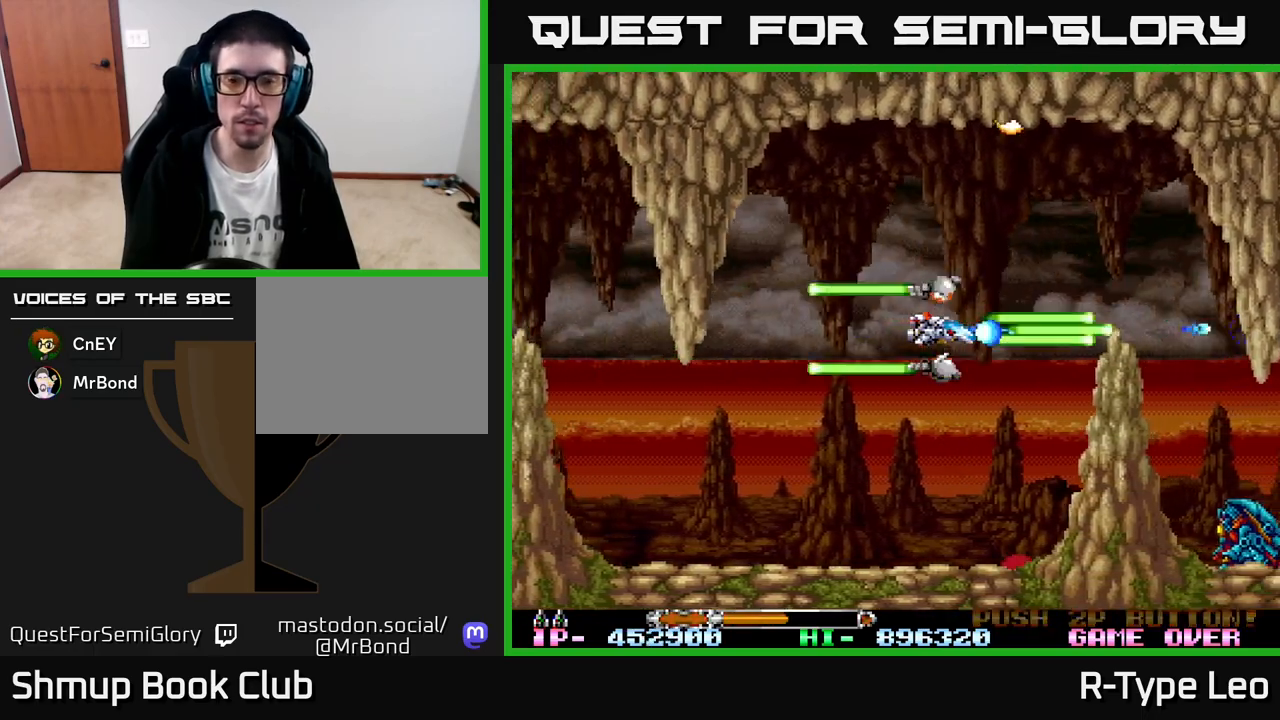
{"buttons": ["R2", "DPAD_DOWN"], "left_stick": "center", "events": [[183, "DPAD_DOWN", "down"], [350, "DPAD_DOWN", "up"], [467, "DPAD_DOWN", "down"]]}
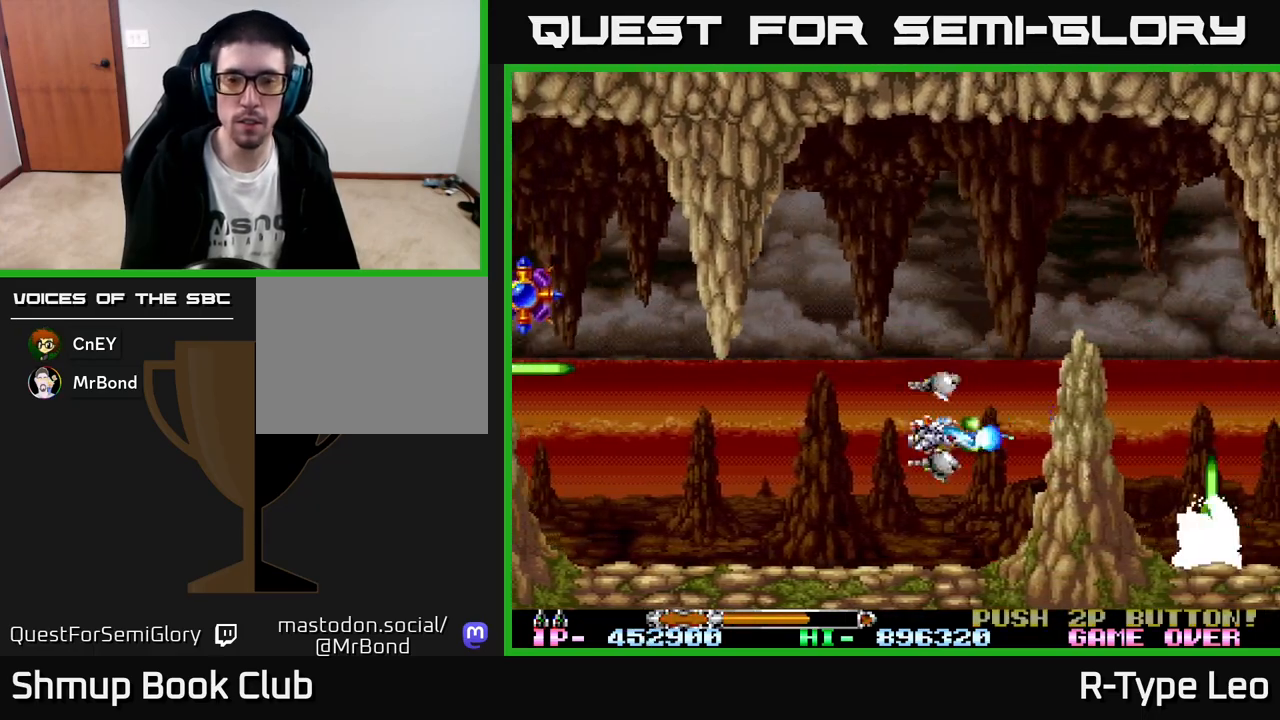
{"buttons": ["R2", "DPAD_LEFT"], "left_stick": "center", "events": [[100, "DPAD_DOWN", "up"], [433, "DPAD_LEFT", "down"]]}
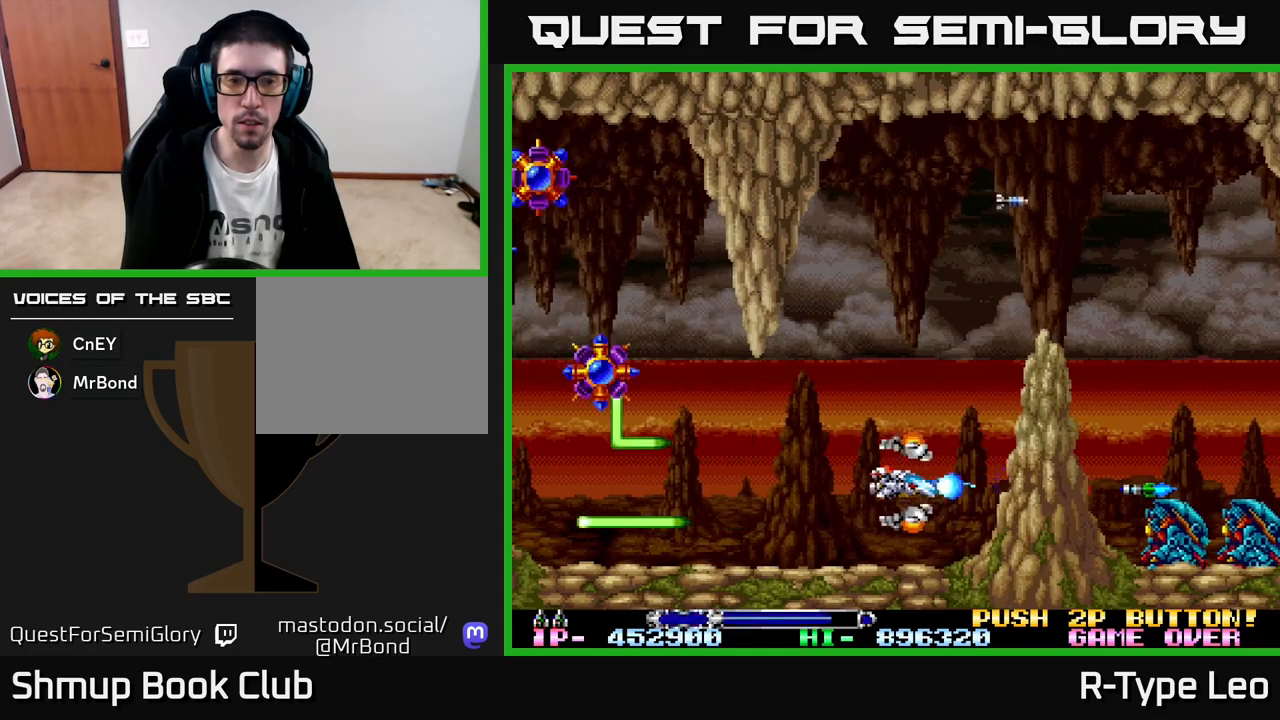
{"buttons": ["R2", "DPAD_RIGHT"], "left_stick": "center", "events": [[383, "DPAD_LEFT", "up"], [383, "X", "down"], [400, "DPAD_RIGHT", "down"], [483, "X", "up"]]}
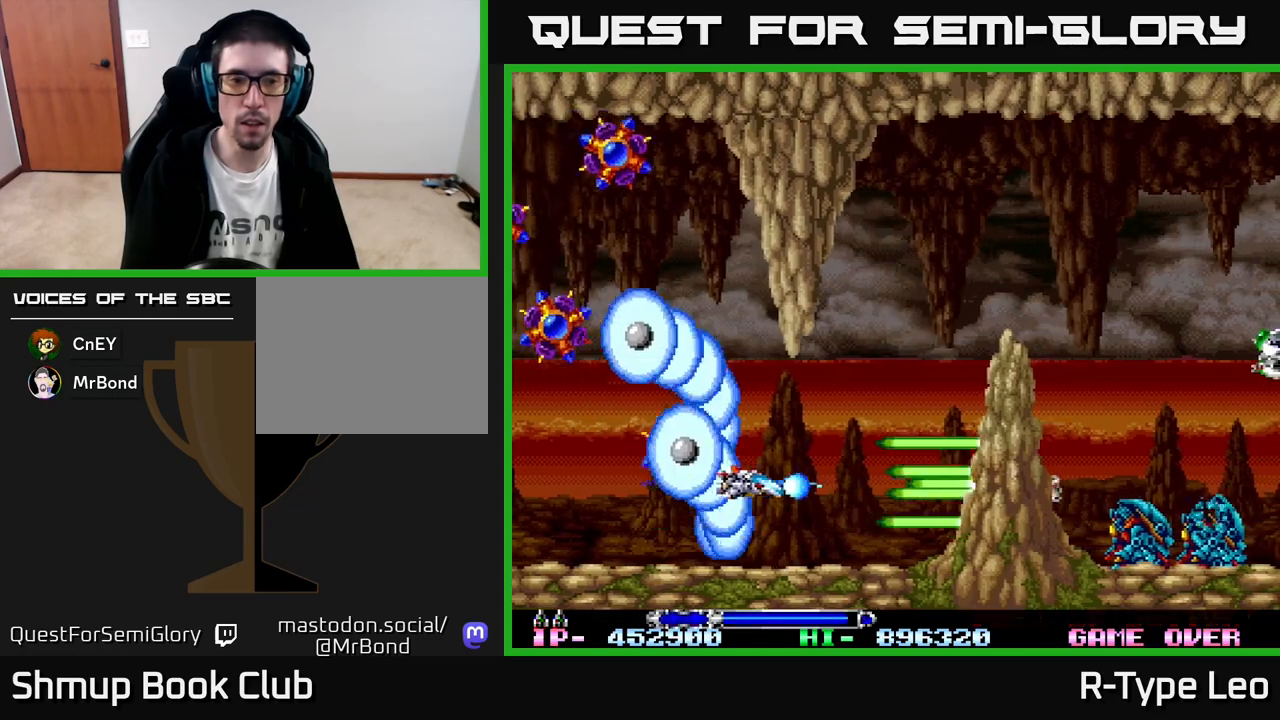
{"buttons": ["R2", "DPAD_DOWN"], "left_stick": "center", "events": [[83, "DPAD_RIGHT", "up"], [167, "DPAD_RIGHT", "down"], [200, "DPAD_UP", "down"], [283, "DPAD_RIGHT", "up"], [383, "DPAD_LEFT", "down"], [433, "DPAD_UP", "up"], [483, "DPAD_DOWN", "down"], [500, "DPAD_LEFT", "up"]]}
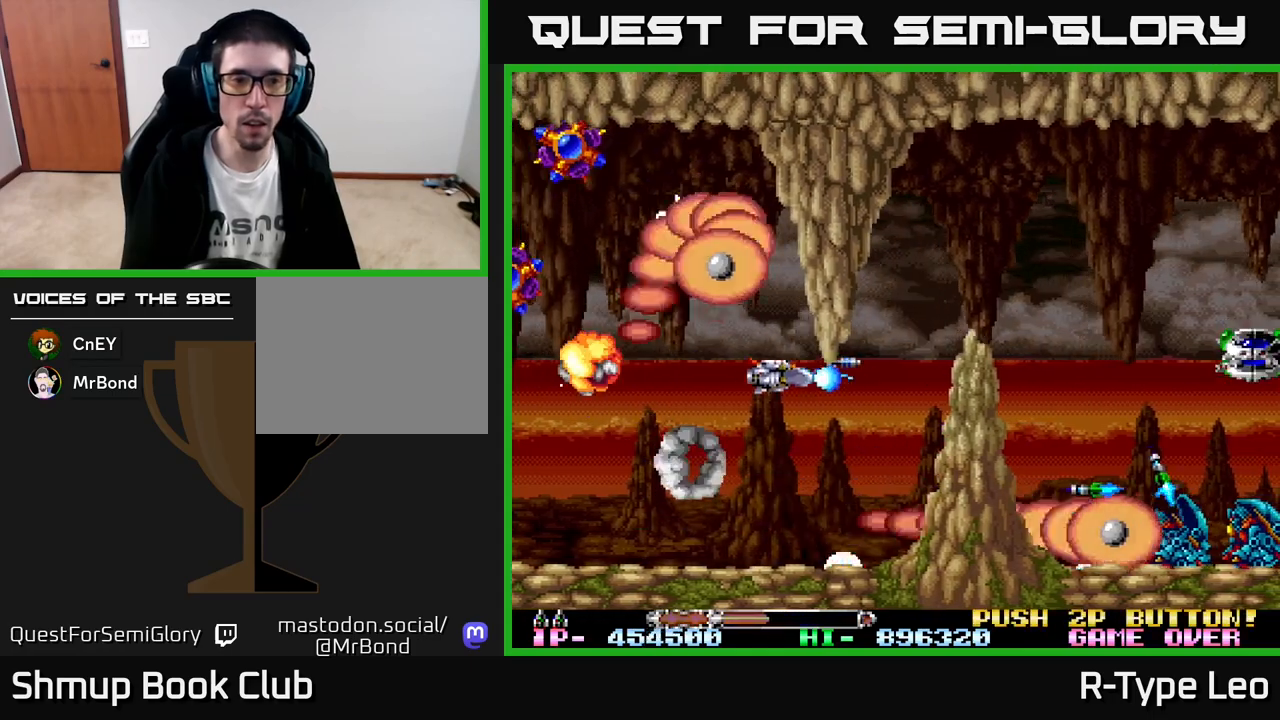
{"buttons": ["R2"], "left_stick": "center"}
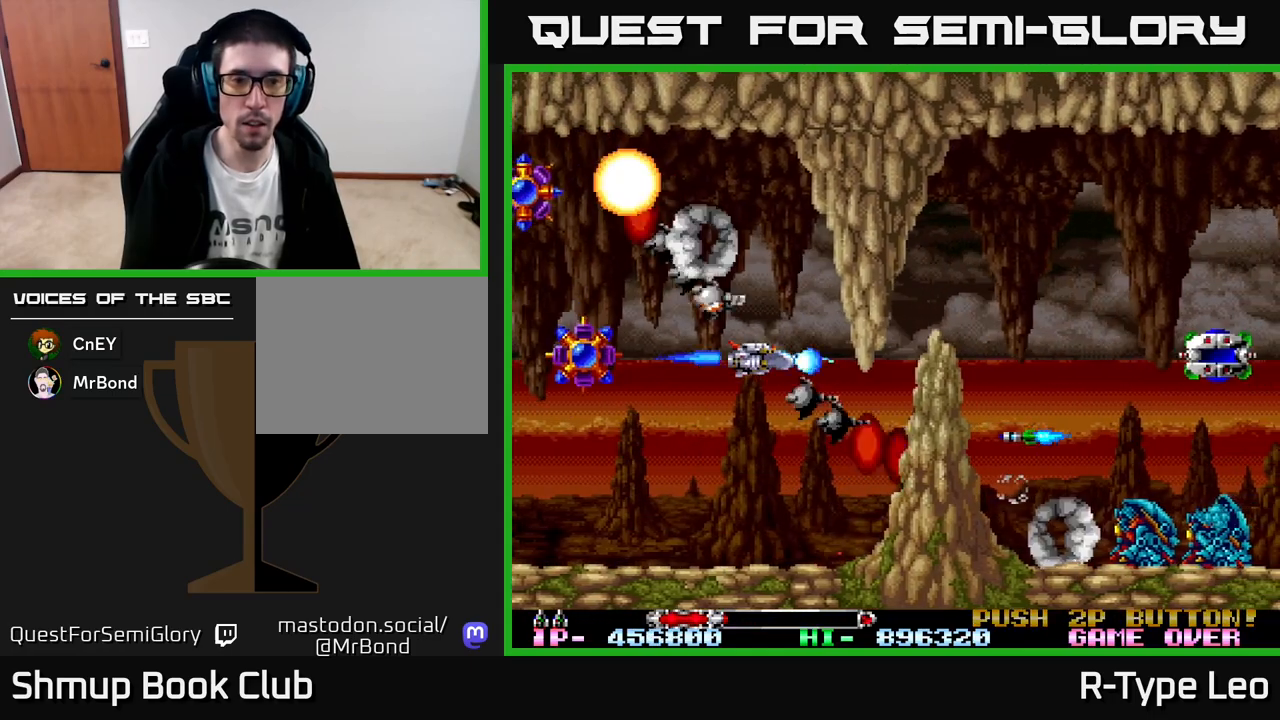
{"buttons": ["R2"], "left_stick": "center", "events": [[250, "DPAD_RIGHT", "down"], [283, "DPAD_RIGHT", "up"]]}
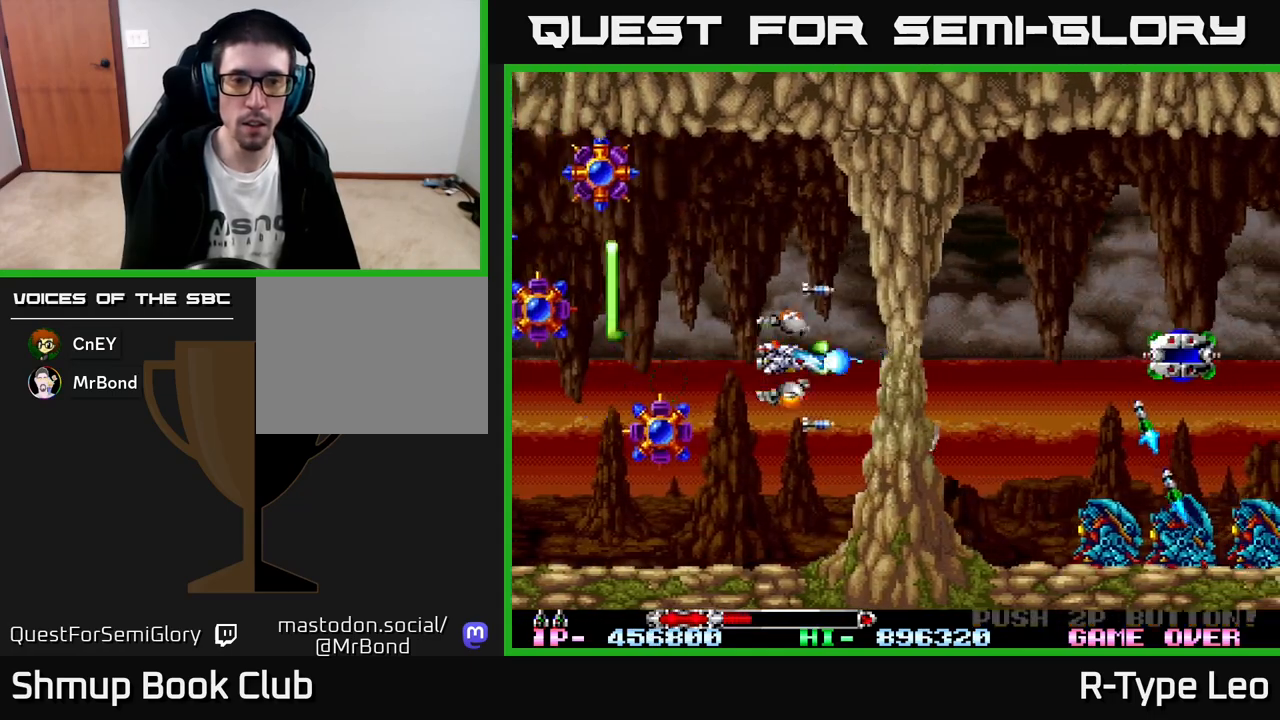
{"buttons": ["R2", "DPAD_UP"], "left_stick": "center", "events": [[83, "DPAD_UP", "down"], [200, "DPAD_UP", "up"], [417, "DPAD_UP", "down"]]}
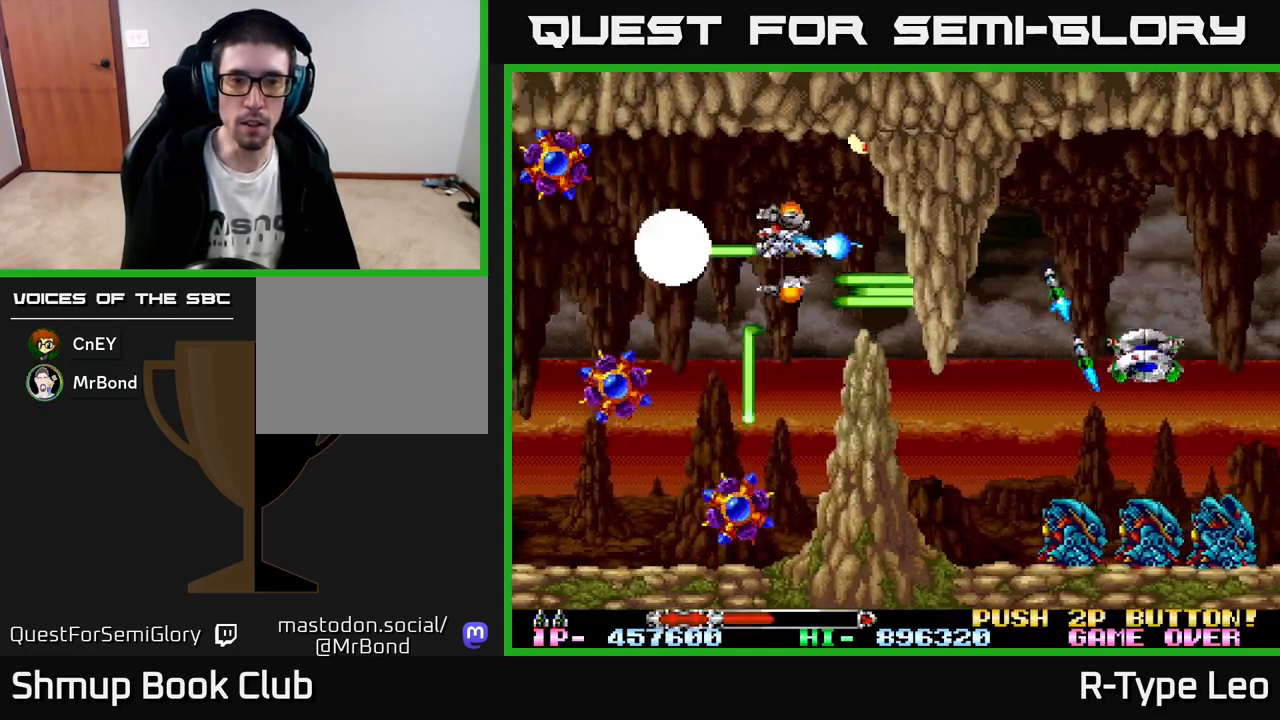
{"buttons": ["R2"], "left_stick": "center", "events": [[17, "DPAD_UP", "up"], [167, "DPAD_RIGHT", "down"], [283, "DPAD_RIGHT", "up"]]}
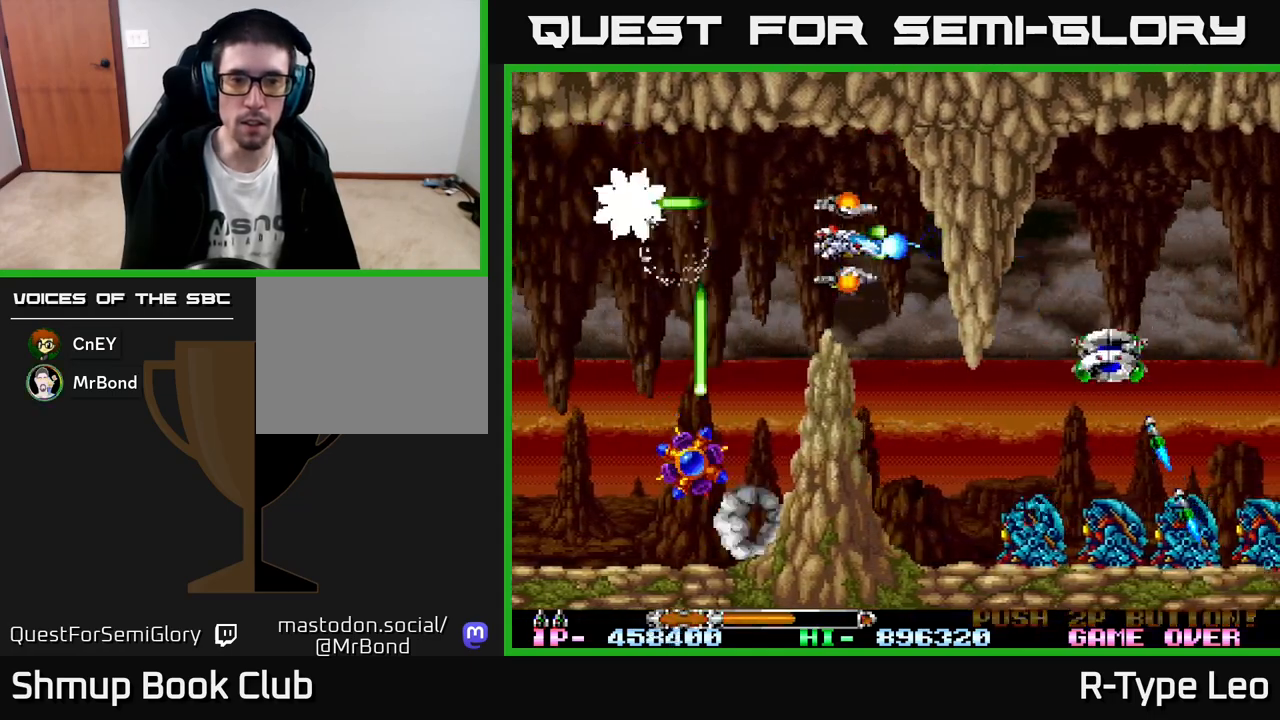
{"buttons": ["R2"], "left_stick": "center", "events": [[117, "DPAD_LEFT", "down"], [217, "DPAD_LEFT", "up"], [417, "DPAD_RIGHT", "down"], [500, "DPAD_RIGHT", "up"]]}
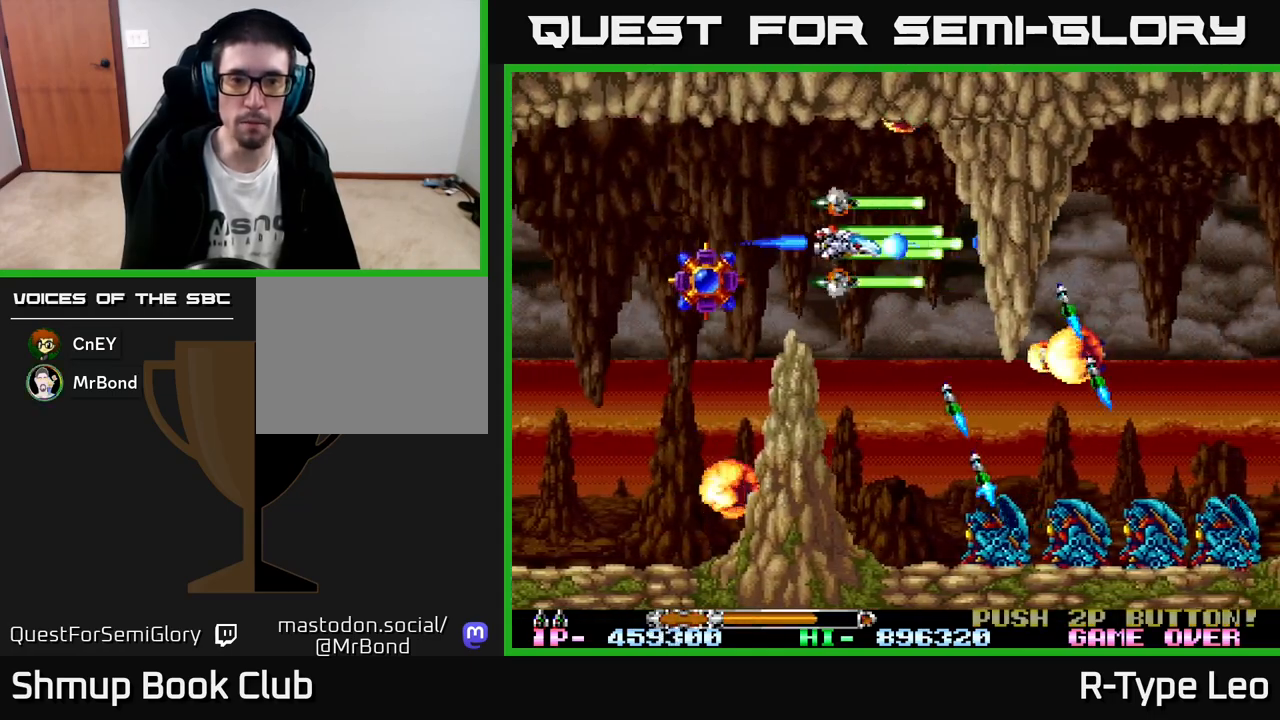
{"buttons": ["R2", "DPAD_LEFT"], "left_stick": "center", "events": [[250, "X", "down"], [333, "DPAD_UP", "down"], [350, "DPAD_LEFT", "down"], [367, "X", "up"], [467, "DPAD_UP", "up"]]}
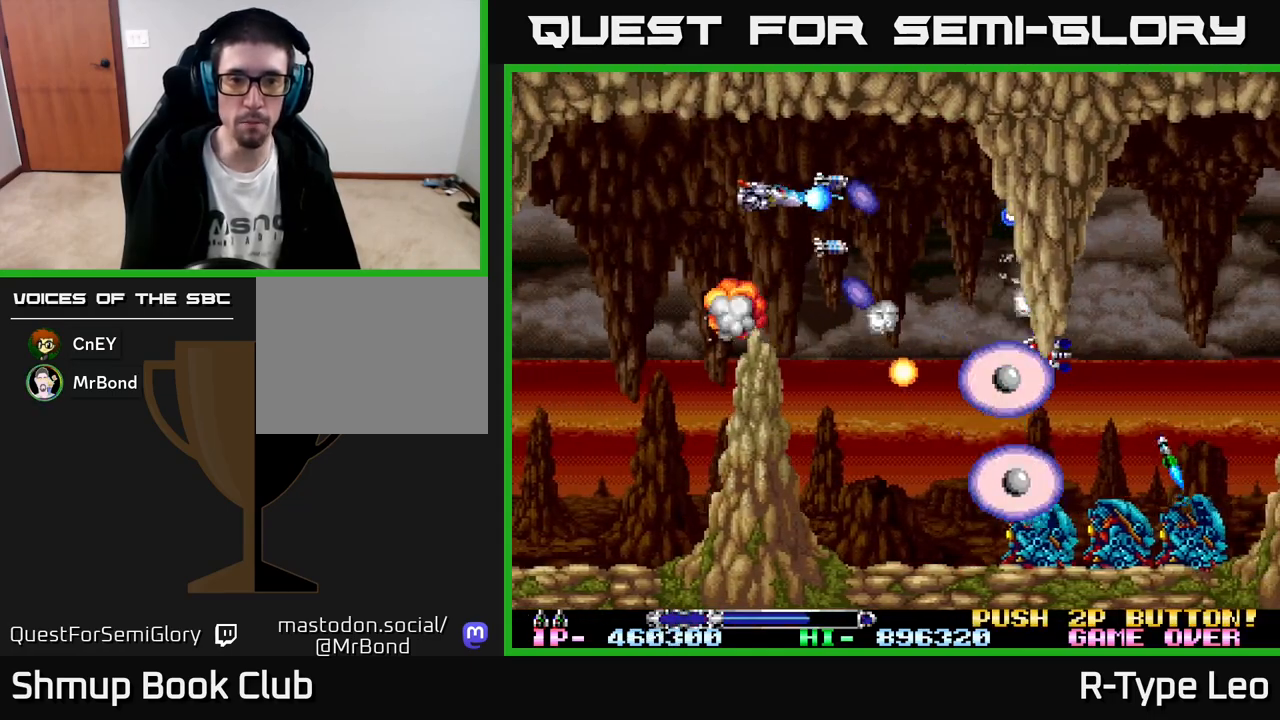
{"buttons": ["R2"], "left_stick": "center", "events": [[100, "DPAD_DOWN", "down"], [150, "DPAD_LEFT", "up"], [167, "DPAD_DOWN", "up"]]}
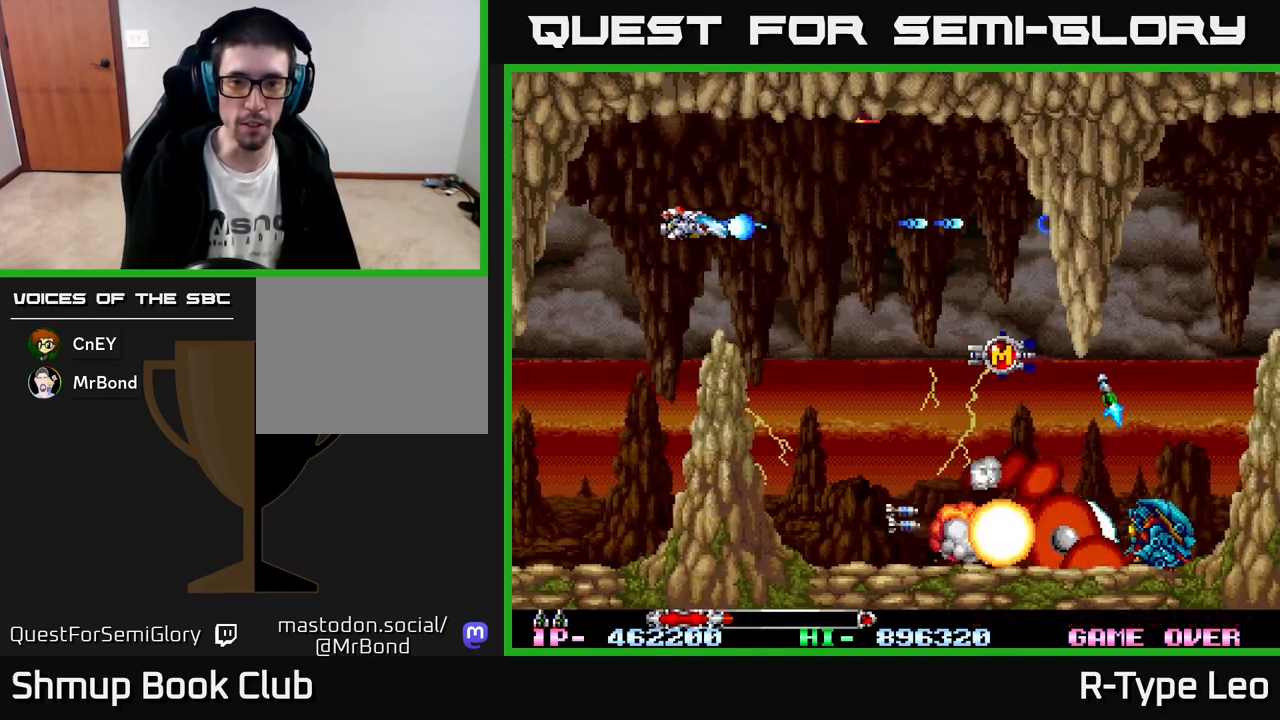
{"buttons": ["R2", "DPAD_DOWN", "DPAD_RIGHT"], "left_stick": "center", "events": [[133, "DPAD_RIGHT", "down"], [300, "X", "down"], [333, "DPAD_DOWN", "down"], [417, "X", "up"]]}
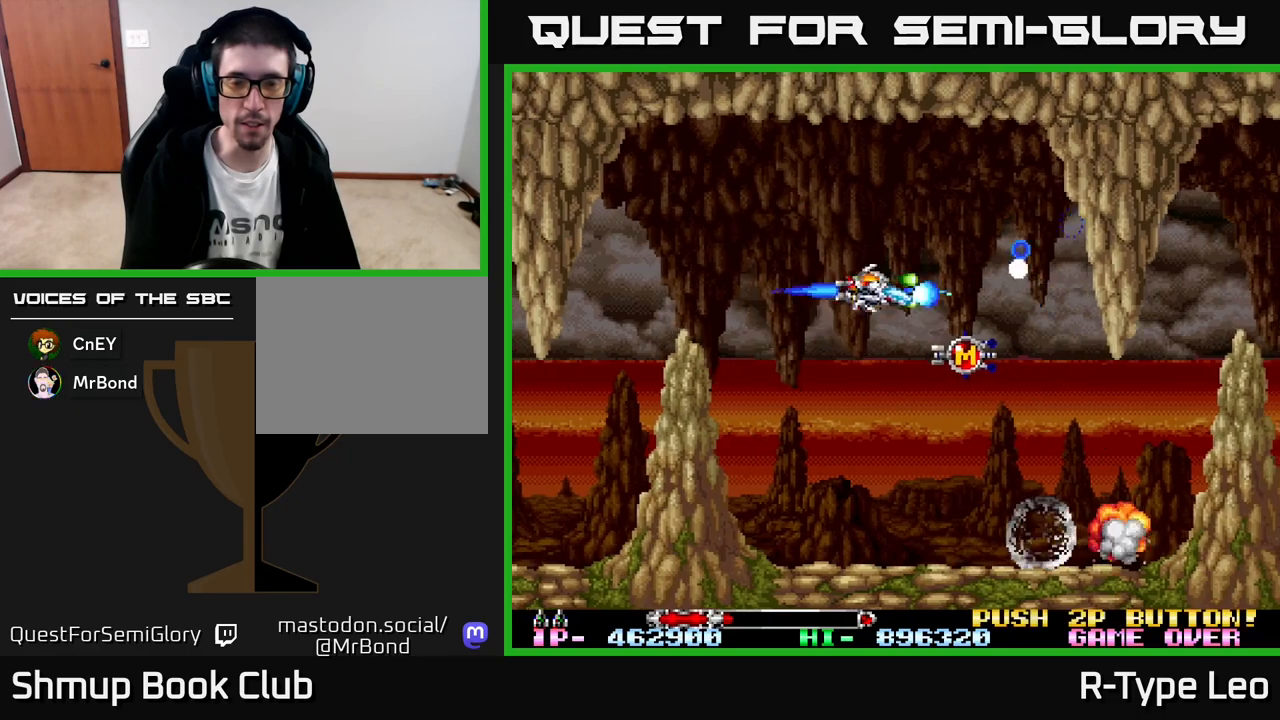
{"buttons": ["R2"], "left_stick": "center", "events": [[333, "DPAD_DOWN", "up"], [333, "DPAD_RIGHT", "up"]]}
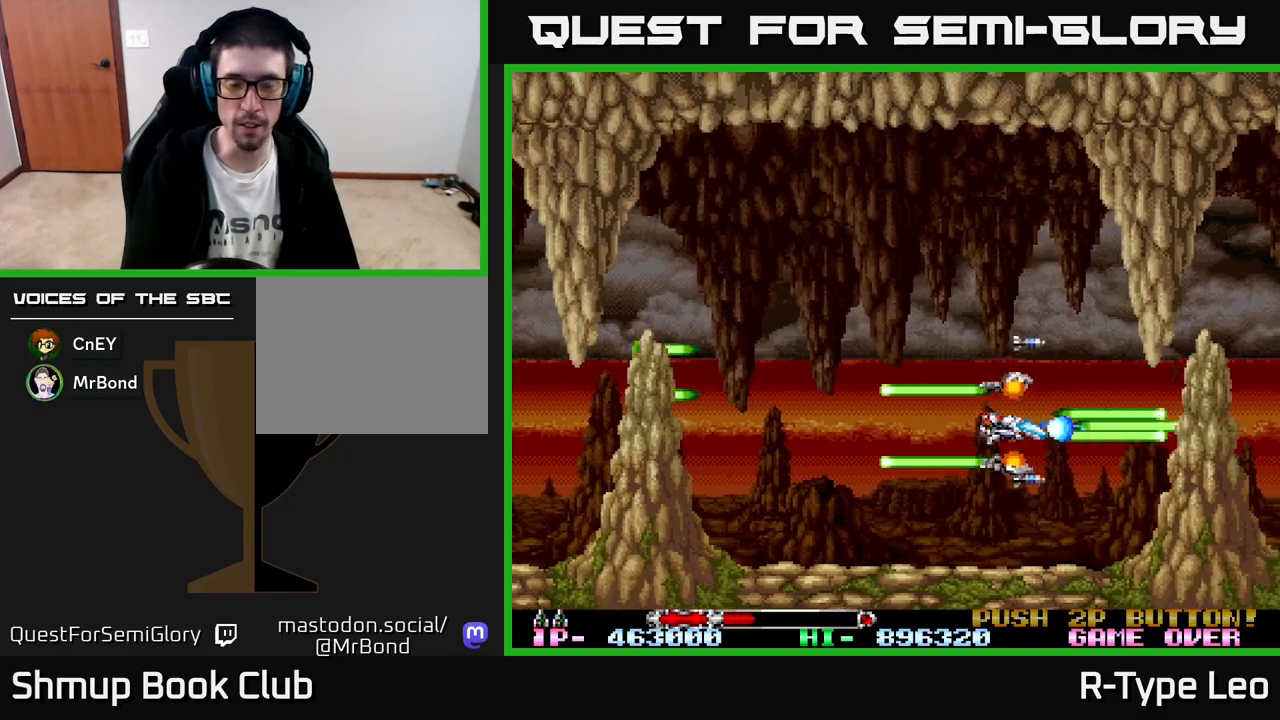
{"buttons": ["R2"], "left_stick": "center", "events": []}
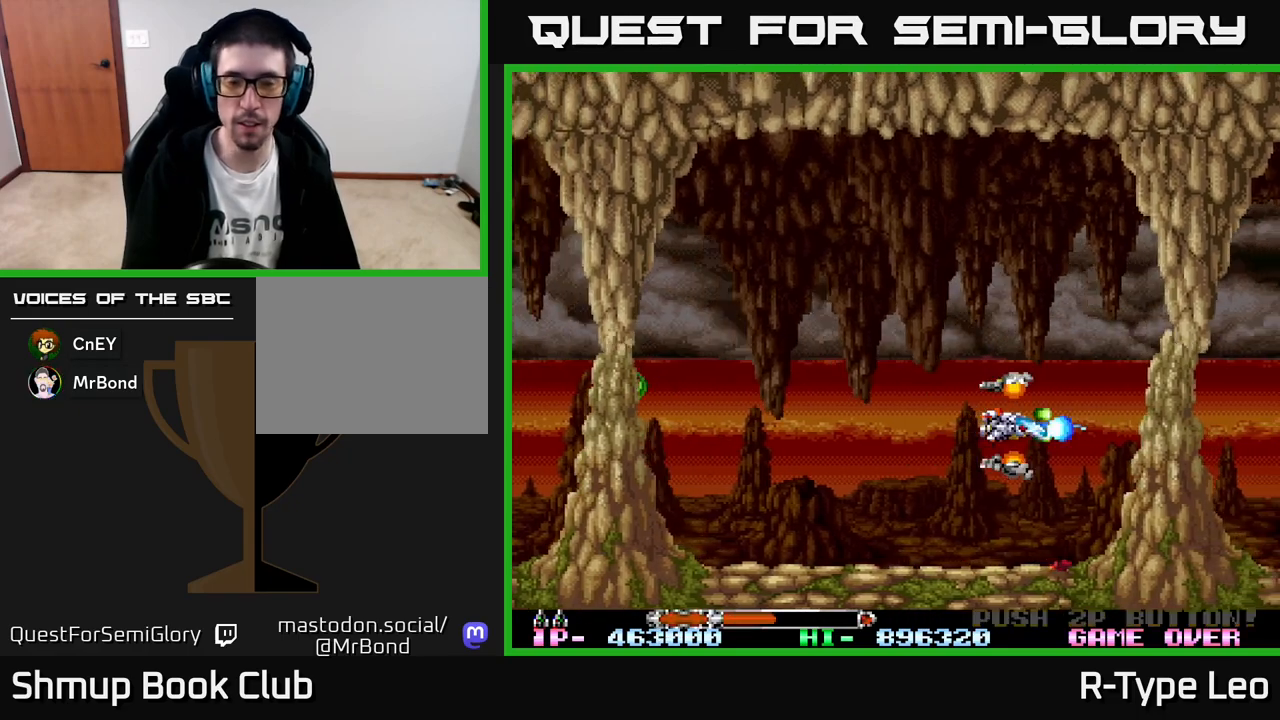
{"buttons": ["R2"], "left_stick": "center", "events": [[83, "DPAD_LEFT", "down"], [283, "DPAD_LEFT", "up"], [400, "DPAD_DOWN", "down"], [417, "DPAD_RIGHT", "down"], [467, "DPAD_RIGHT", "up"], [483, "DPAD_DOWN", "up"]]}
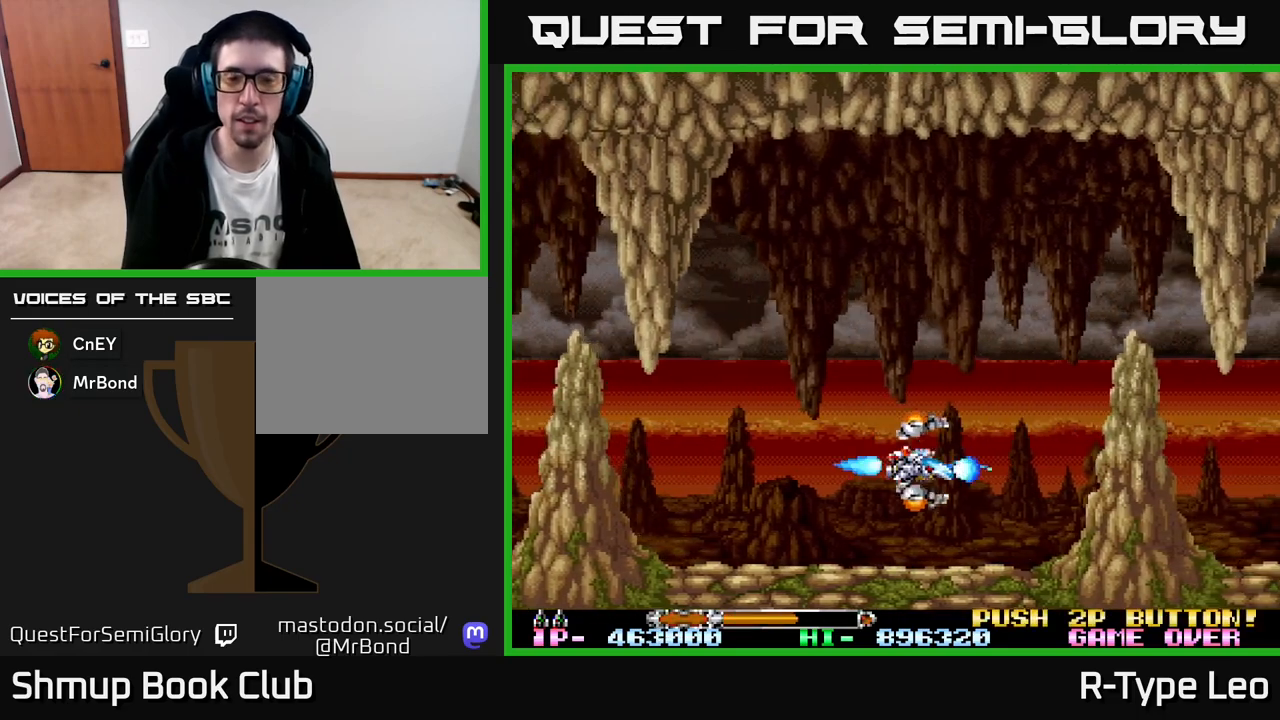
{"buttons": [], "left_stick": "center", "events": [[433, "R2", "up"]]}